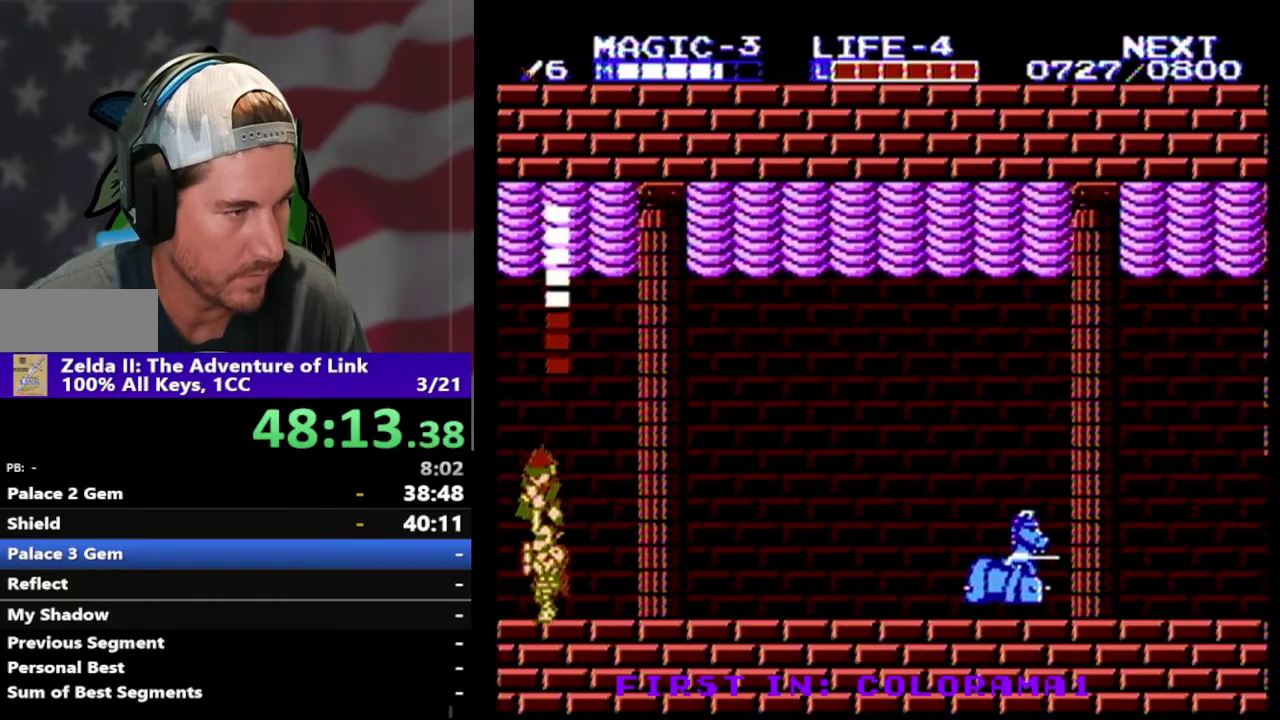
Gameplay with a controller (Nintendo layout); each line is a JSON object with the inputs held at the frame after it. "events" lists button and stick changes between this image and that frame as [ms after this image, input, new state], when the widget could be followed in between. Not read: L3 R3.
{"buttons": ["DPAD_RIGHT"], "events": [[333, "DPAD_DOWN", "up"], [467, "DPAD_RIGHT", "down"]]}
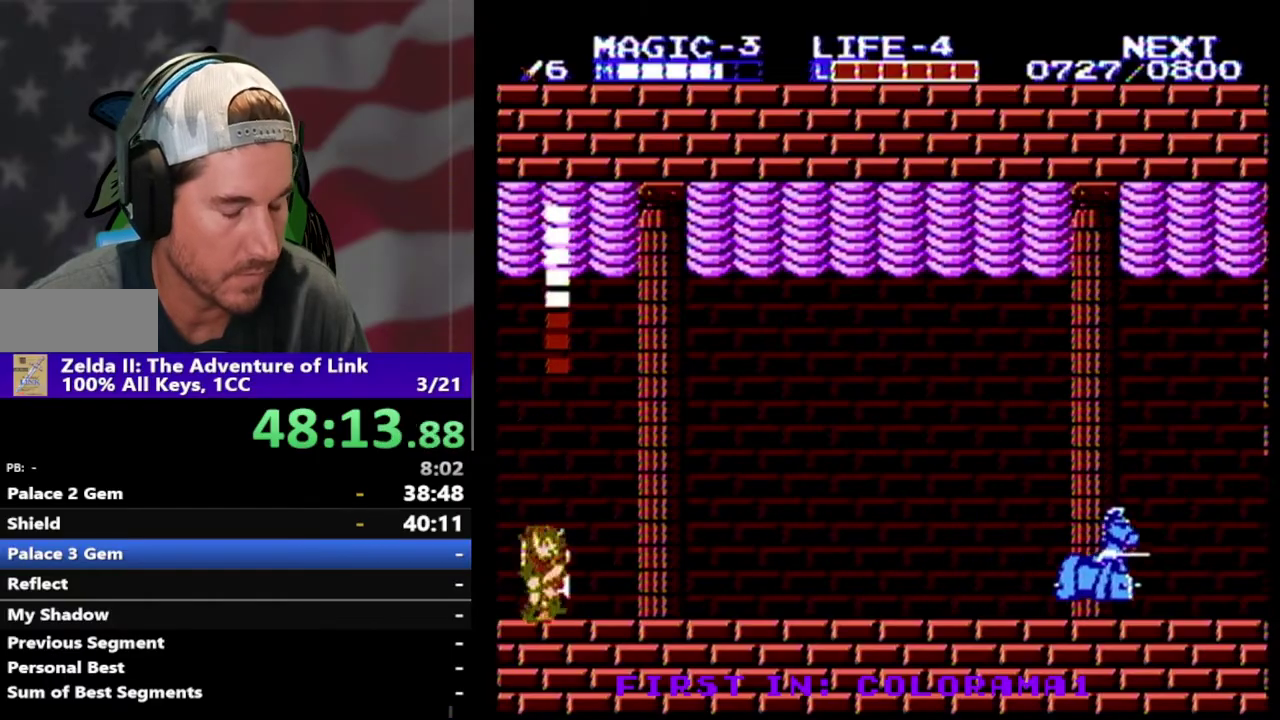
{"buttons": [], "events": [[167, "DPAD_RIGHT", "up"], [200, "A", "down"], [333, "A", "up"]]}
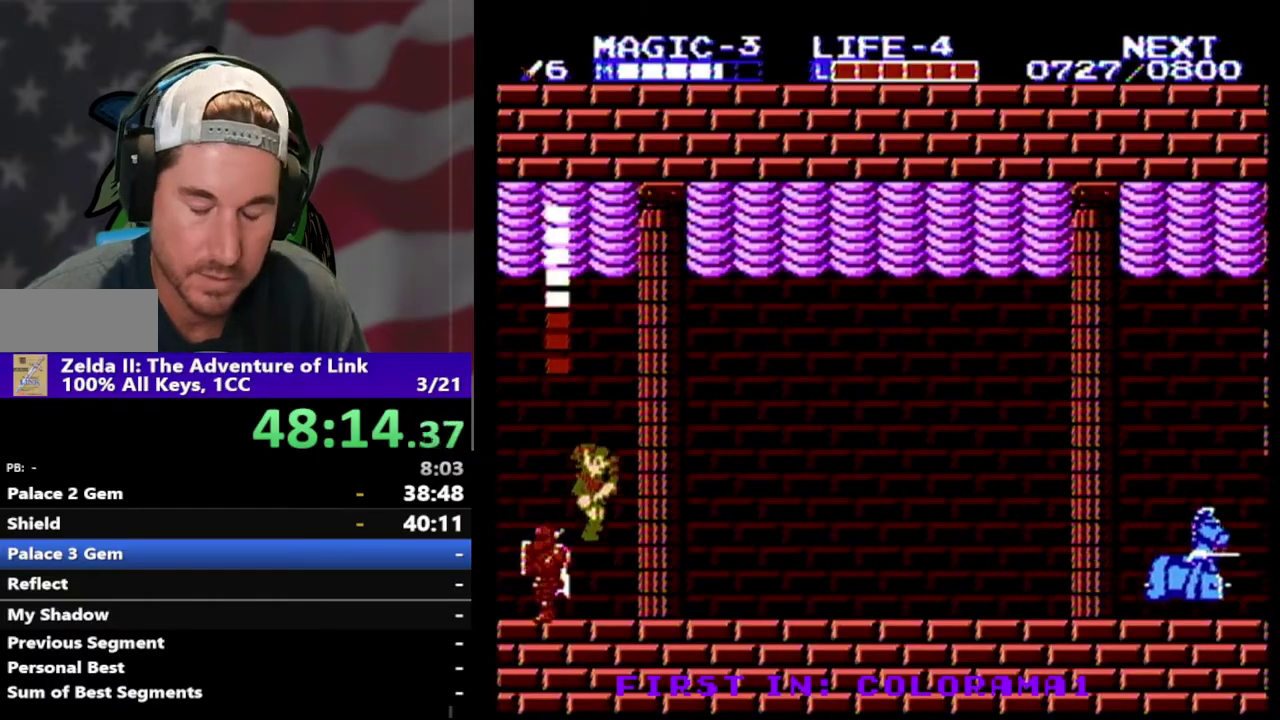
{"buttons": [], "events": []}
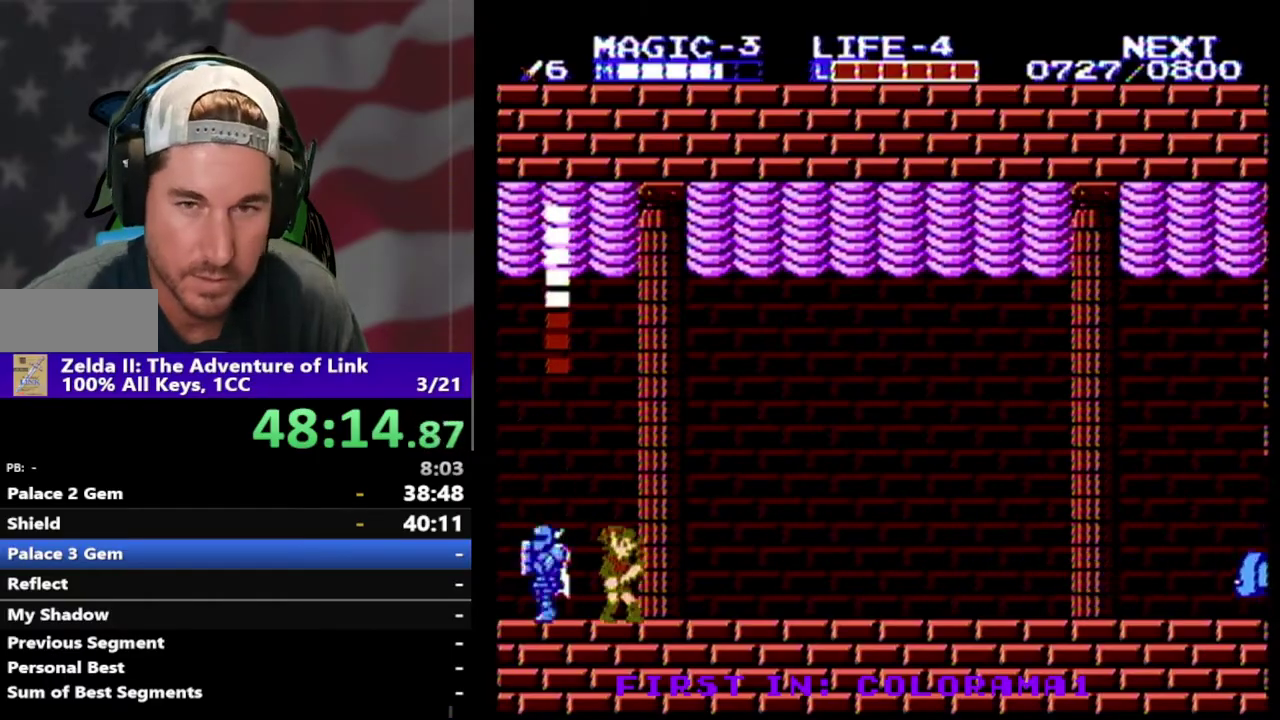
{"buttons": [], "events": []}
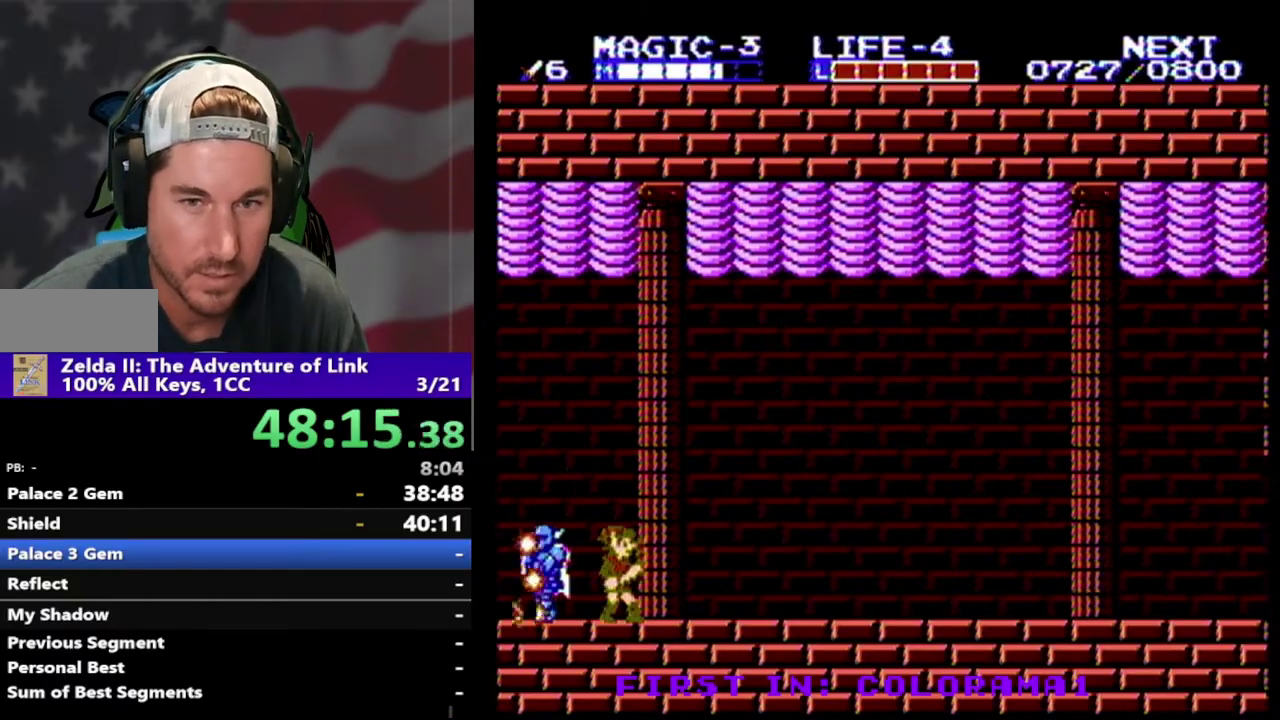
{"buttons": [], "events": []}
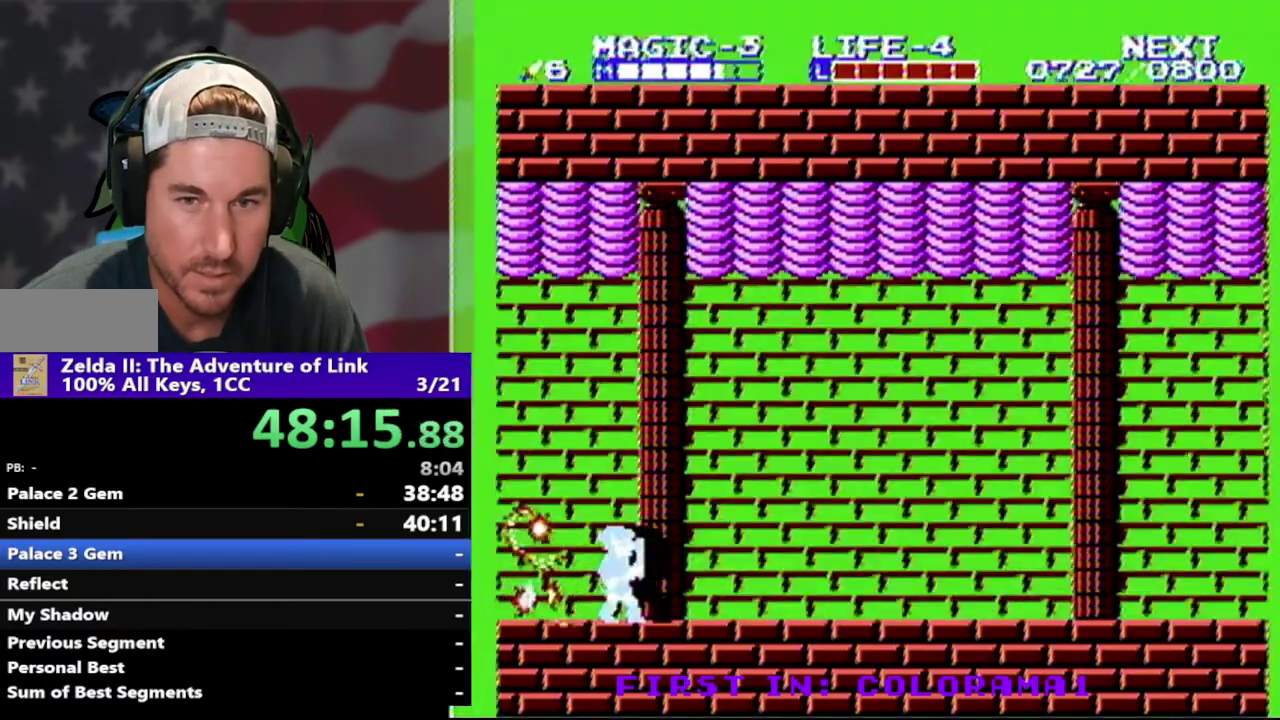
{"buttons": [], "events": []}
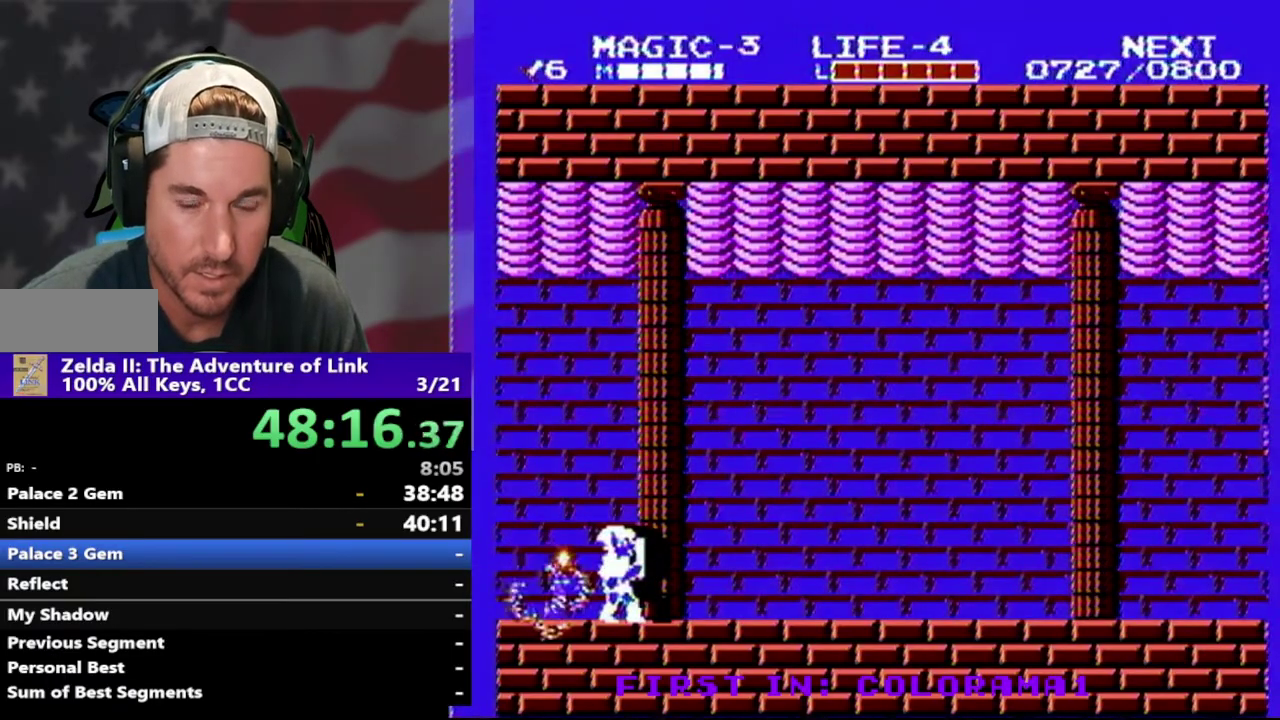
{"buttons": [], "events": []}
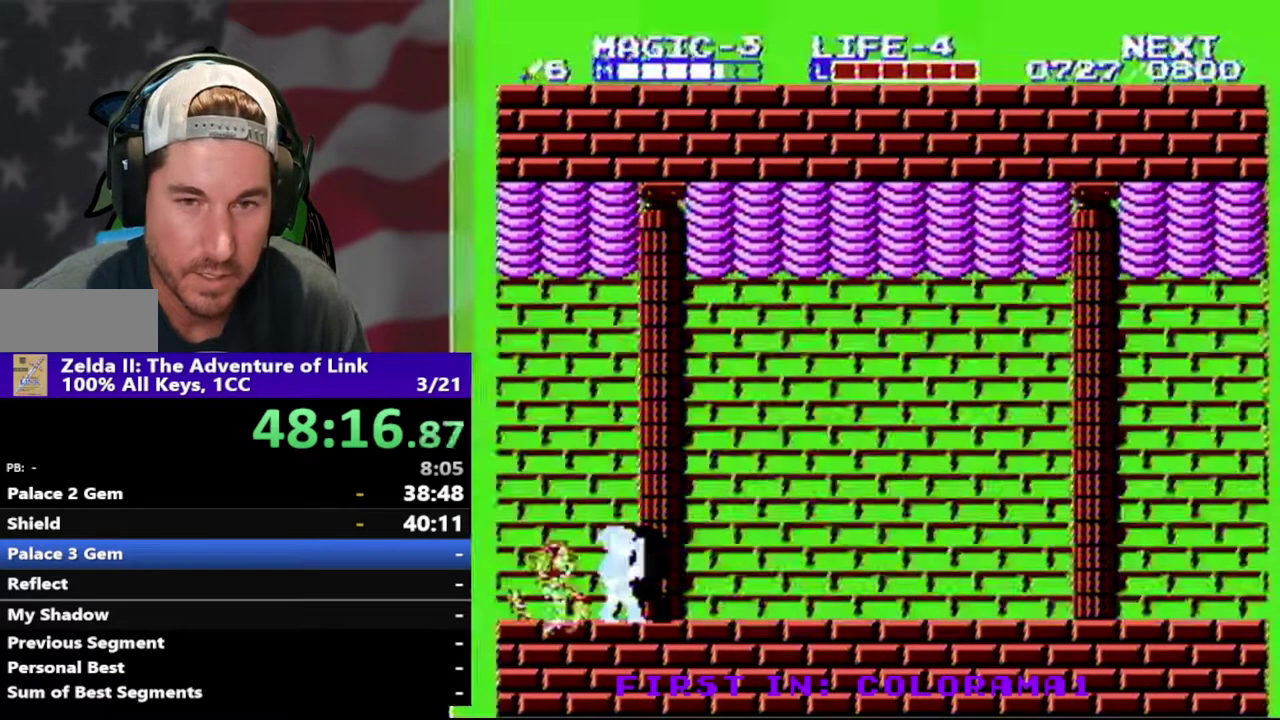
{"buttons": [], "events": []}
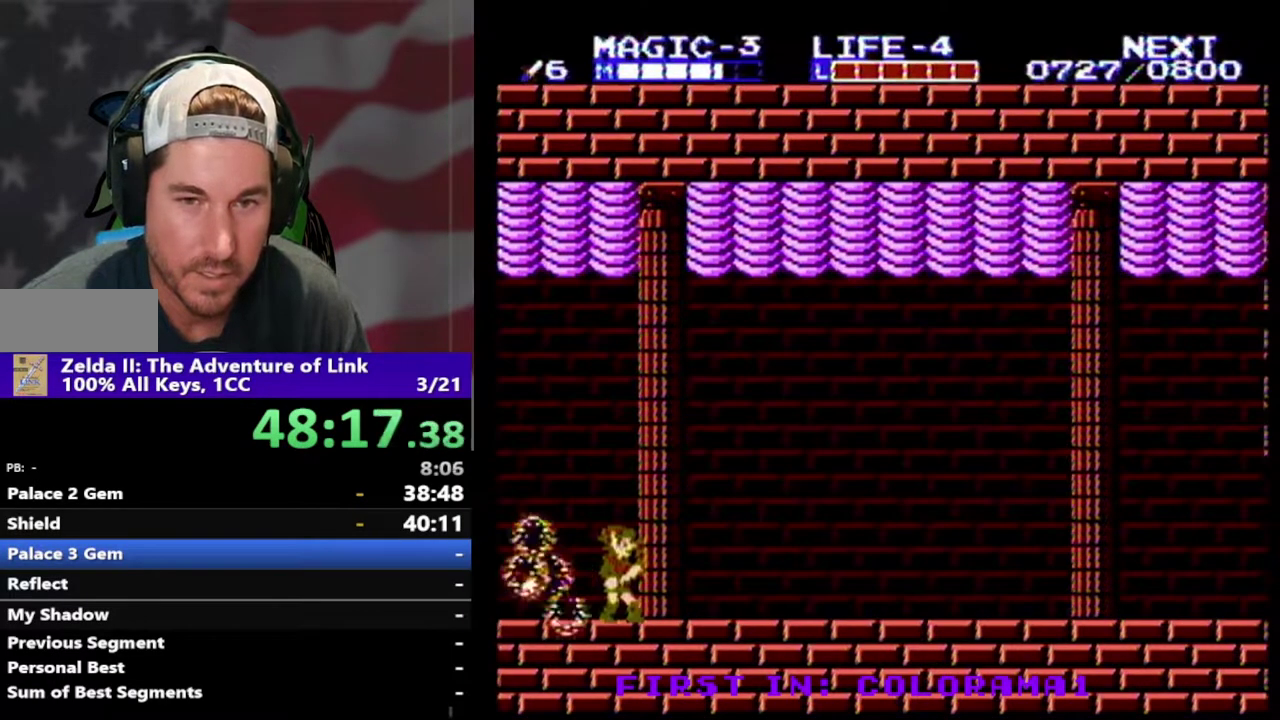
{"buttons": [], "events": []}
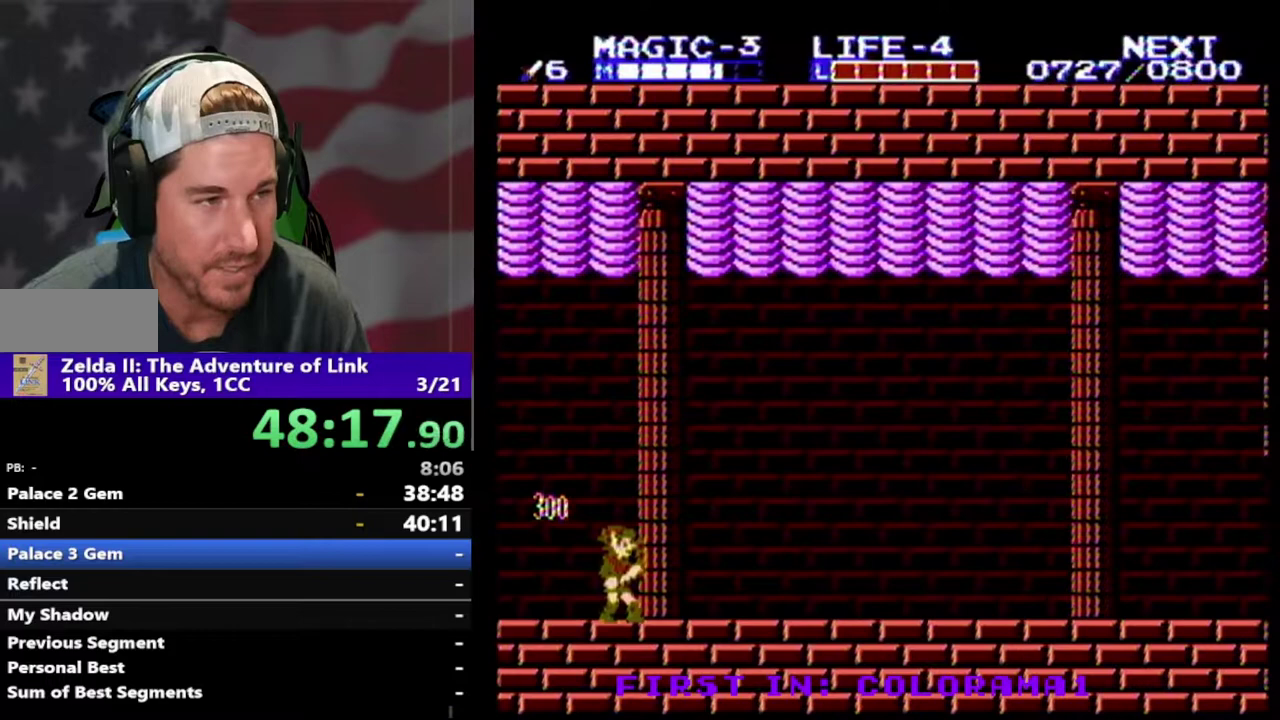
{"buttons": ["DPAD_RIGHT"], "events": [[167, "DPAD_RIGHT", "down"]]}
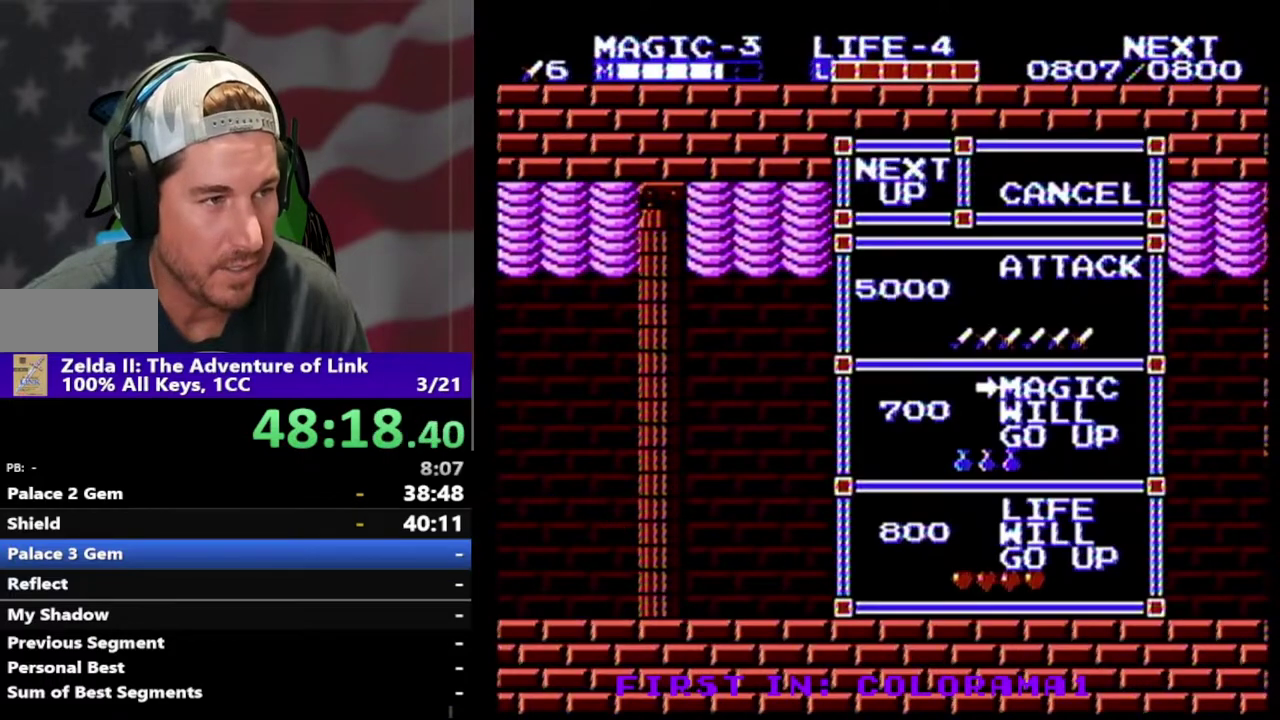
{"buttons": [], "events": [[200, "DPAD_RIGHT", "up"]]}
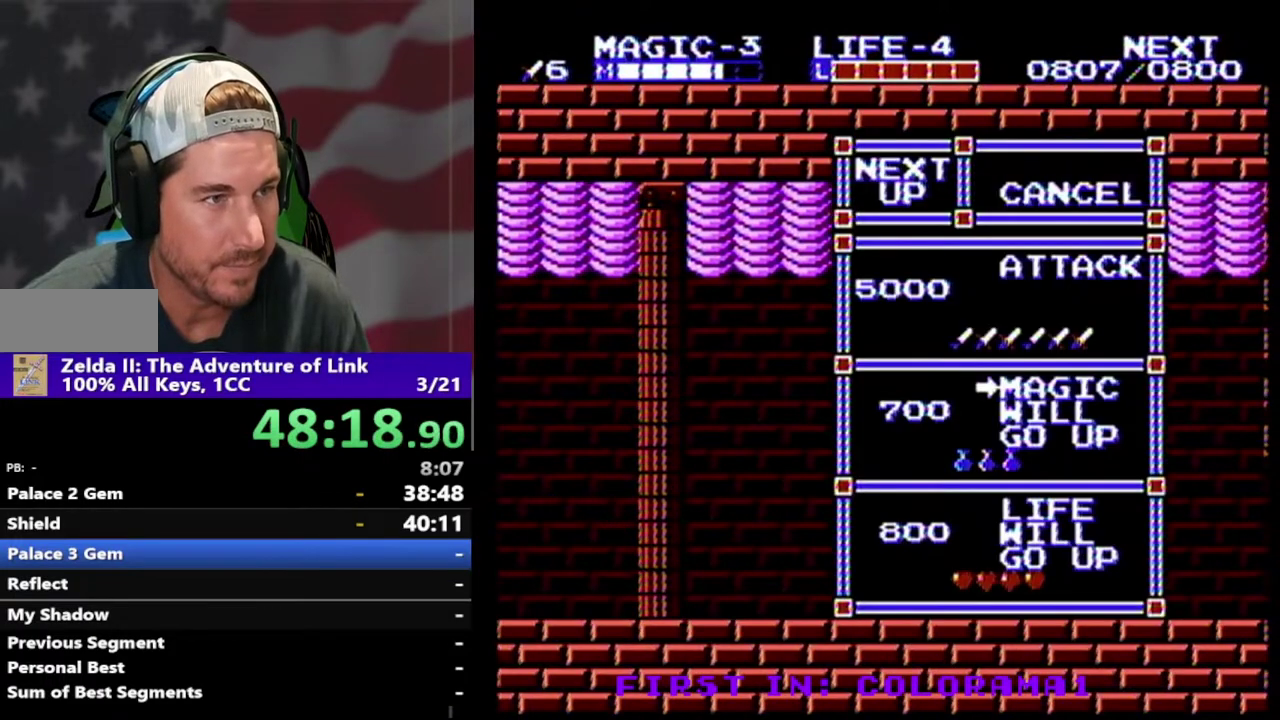
{"buttons": [], "events": [[100, "DPAD_UP", "down"], [200, "DPAD_UP", "up"], [300, "START", "down"], [433, "START", "up"]]}
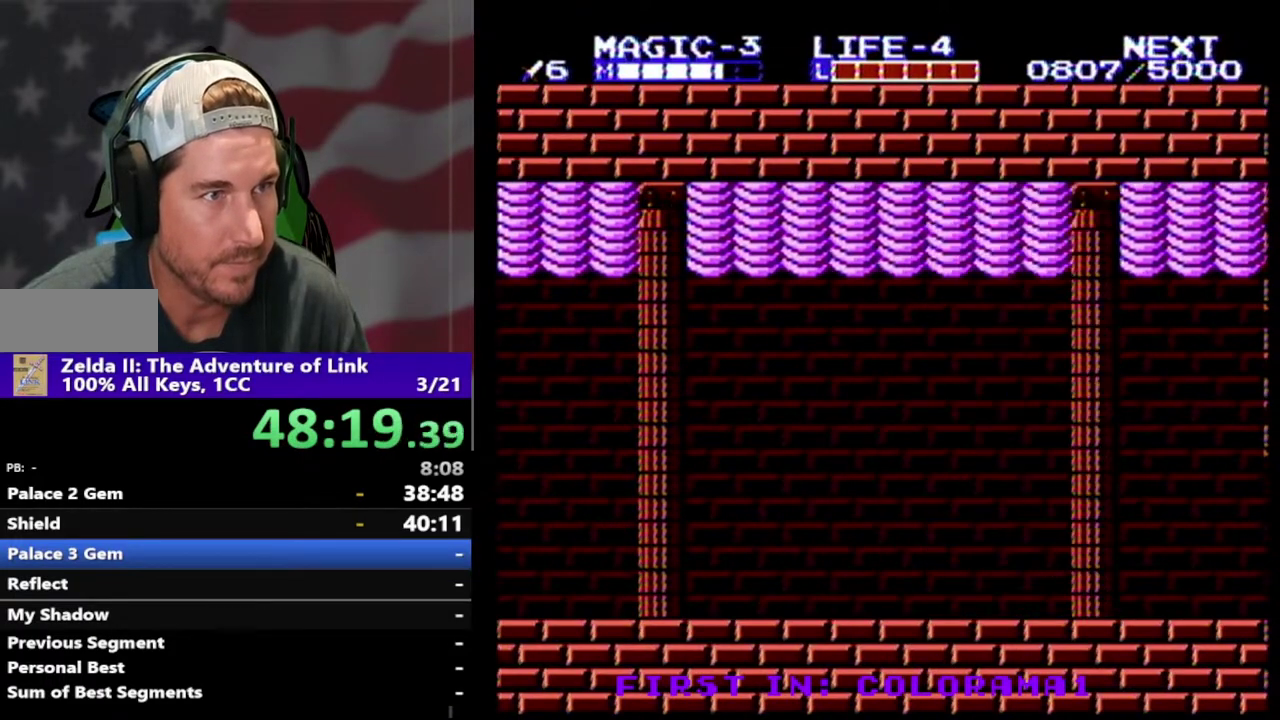
{"buttons": ["DPAD_RIGHT"], "events": [[67, "DPAD_RIGHT", "down"]]}
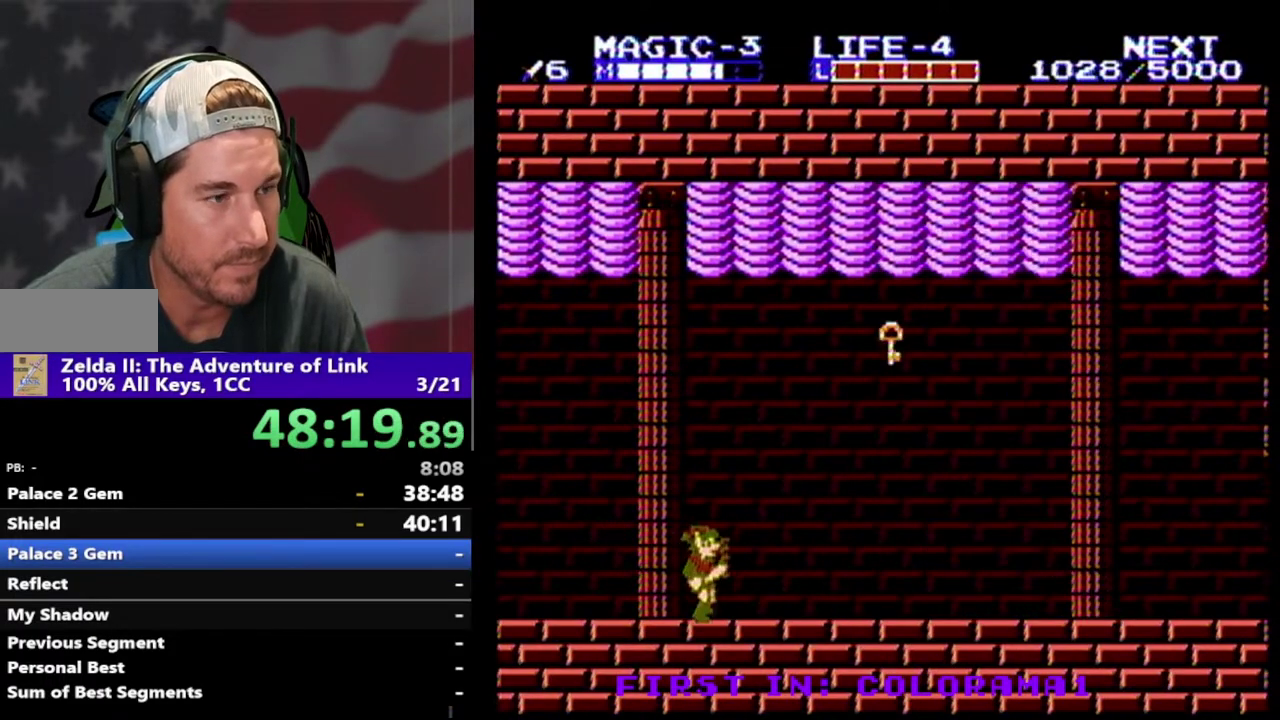
{"buttons": ["DPAD_DOWN", "DPAD_RIGHT"], "events": [[200, "A", "down"], [333, "A", "up"], [500, "DPAD_DOWN", "down"]]}
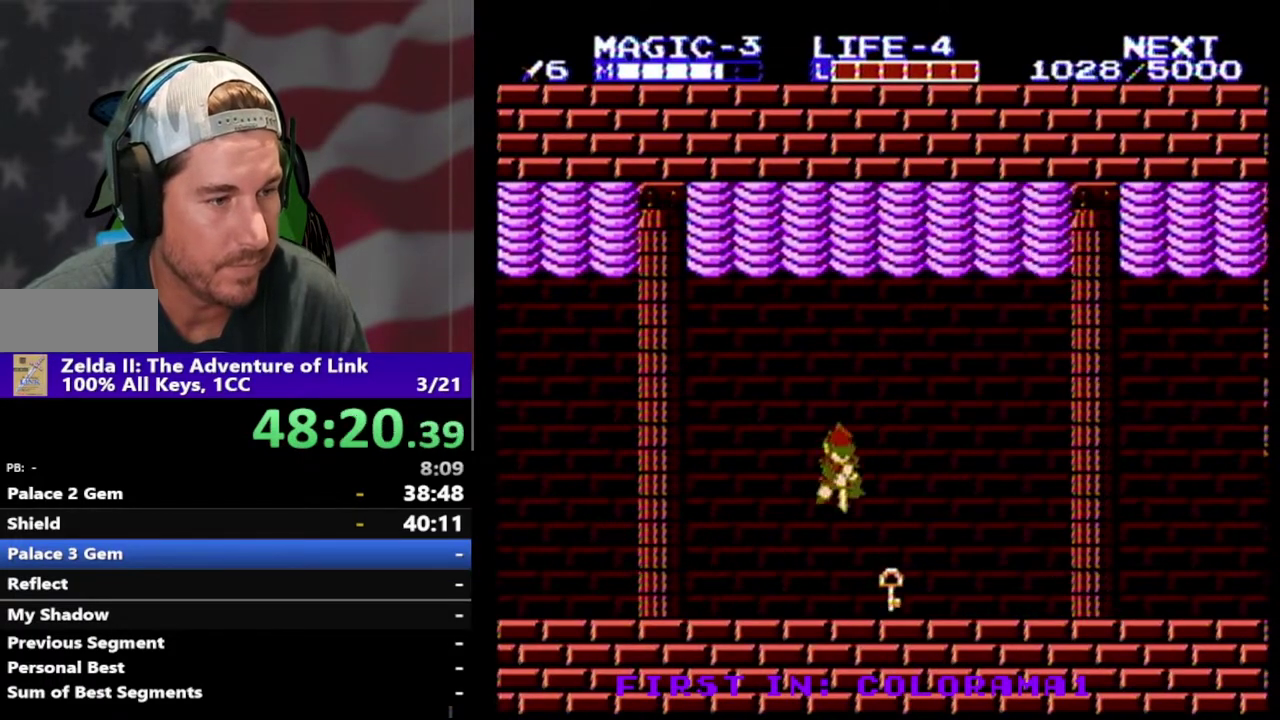
{"buttons": ["DPAD_RIGHT"], "events": [[267, "DPAD_DOWN", "up"]]}
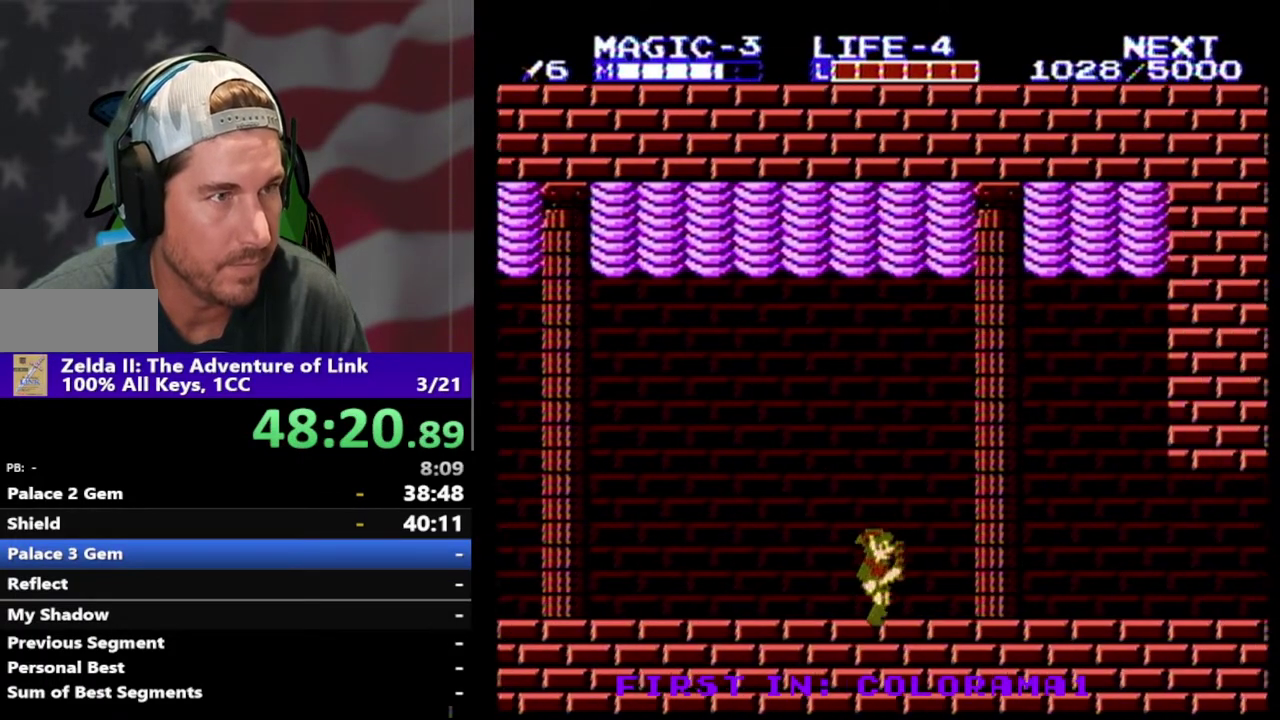
{"buttons": ["DPAD_RIGHT"], "events": []}
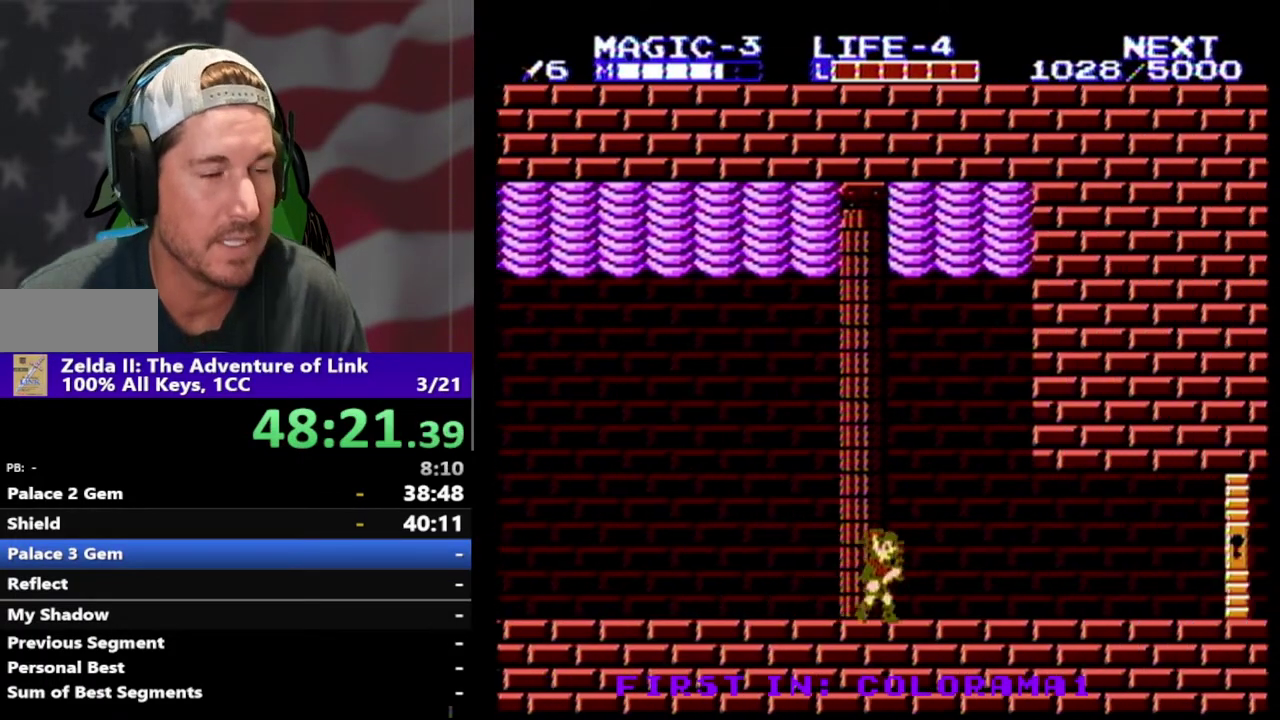
{"buttons": ["DPAD_RIGHT"], "events": []}
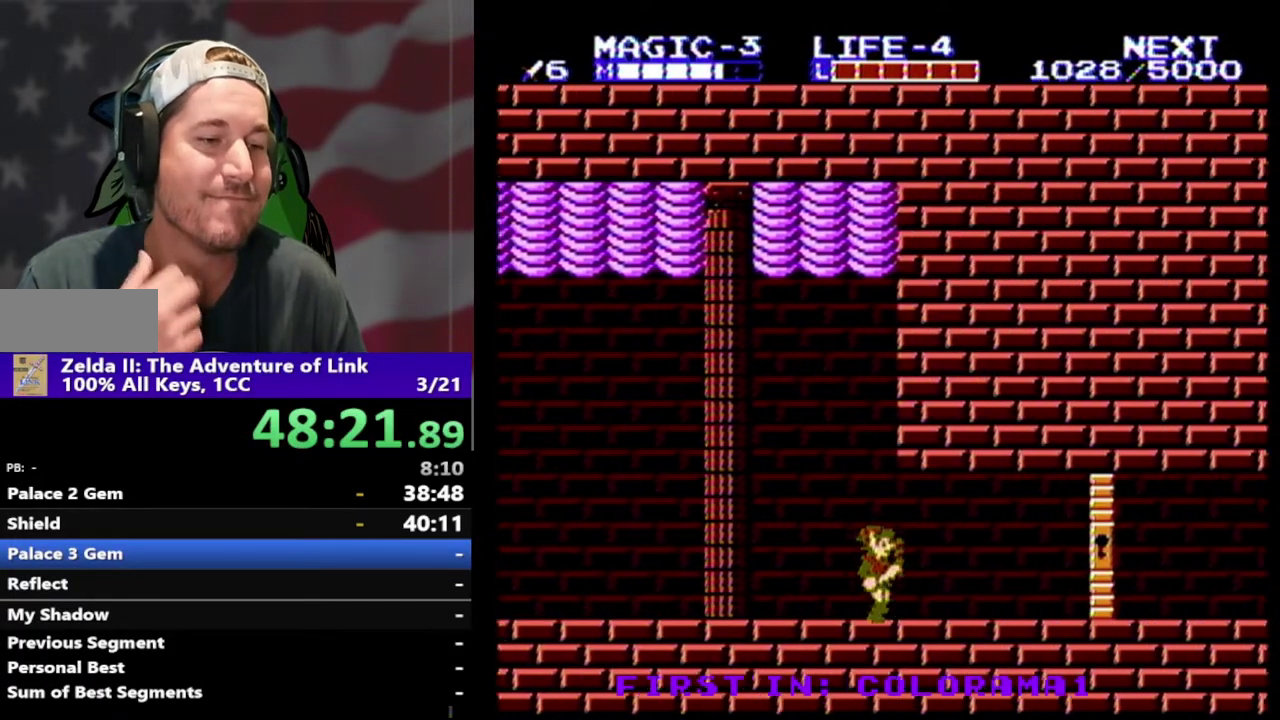
{"buttons": ["DPAD_RIGHT"], "events": []}
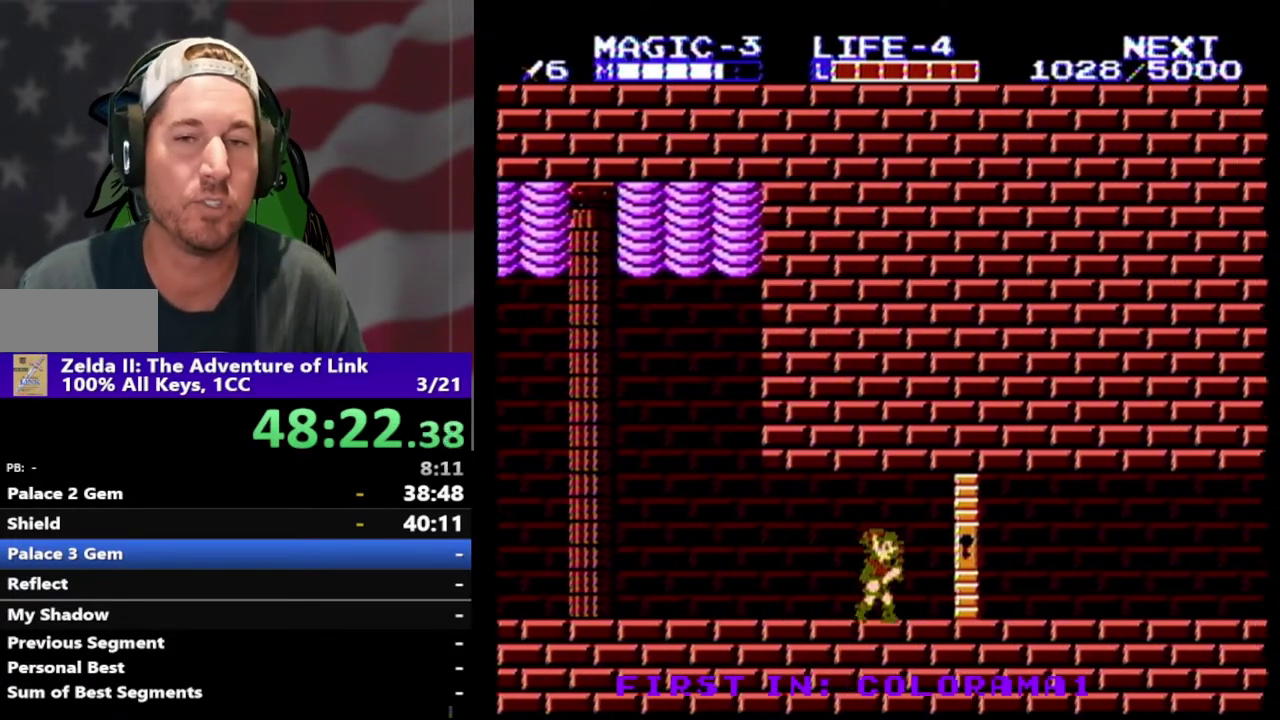
{"buttons": ["DPAD_RIGHT"], "events": []}
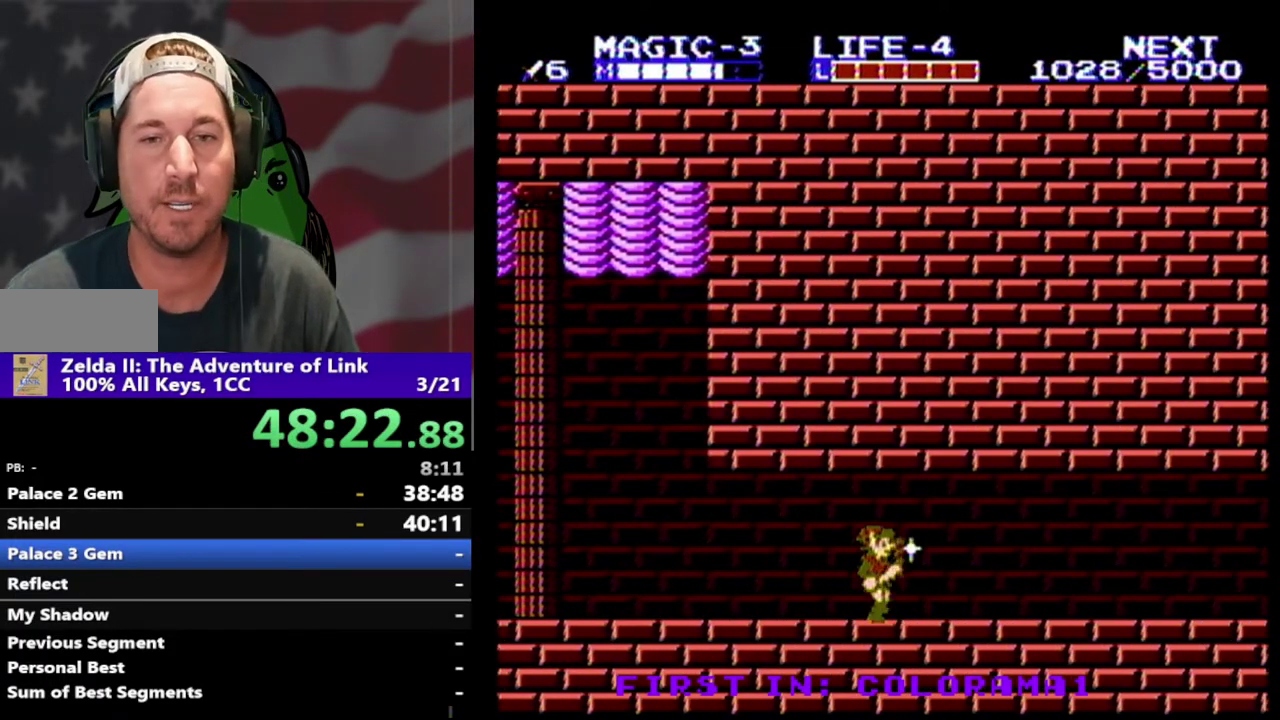
{"buttons": ["DPAD_RIGHT"], "events": [[100, "DPAD_RIGHT", "up"], [267, "DPAD_RIGHT", "down"]]}
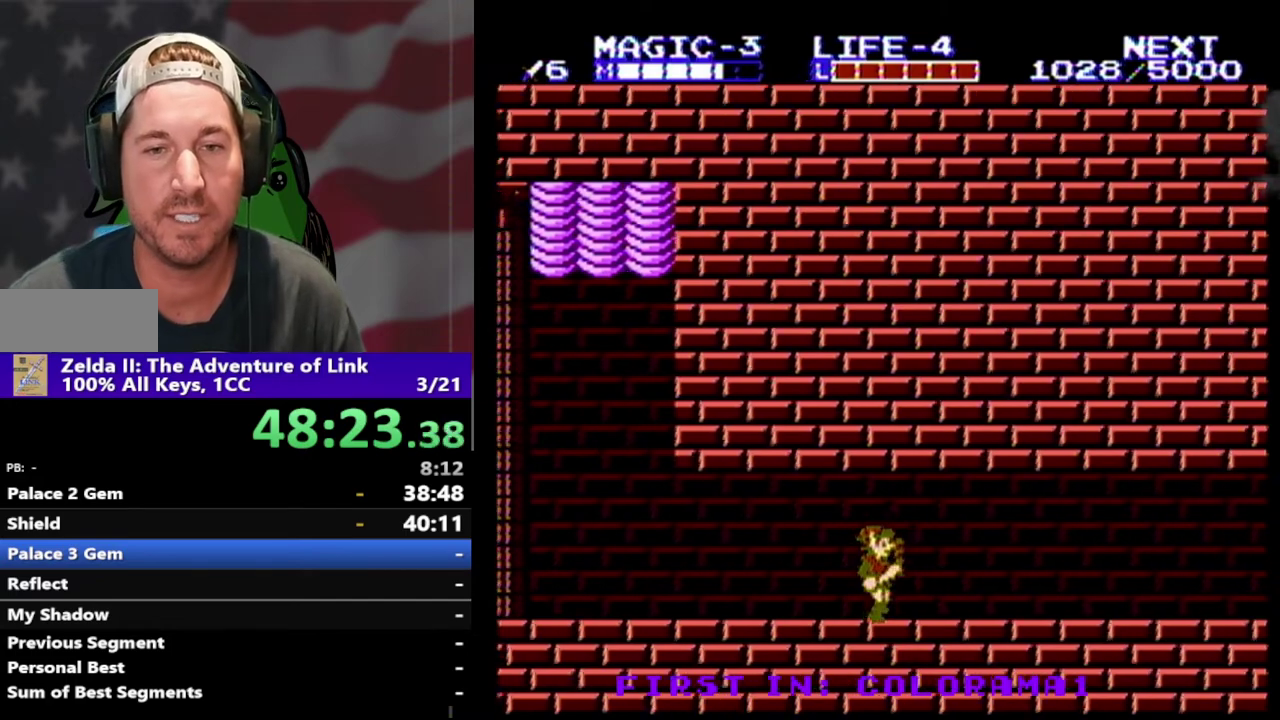
{"buttons": ["DPAD_RIGHT"], "events": []}
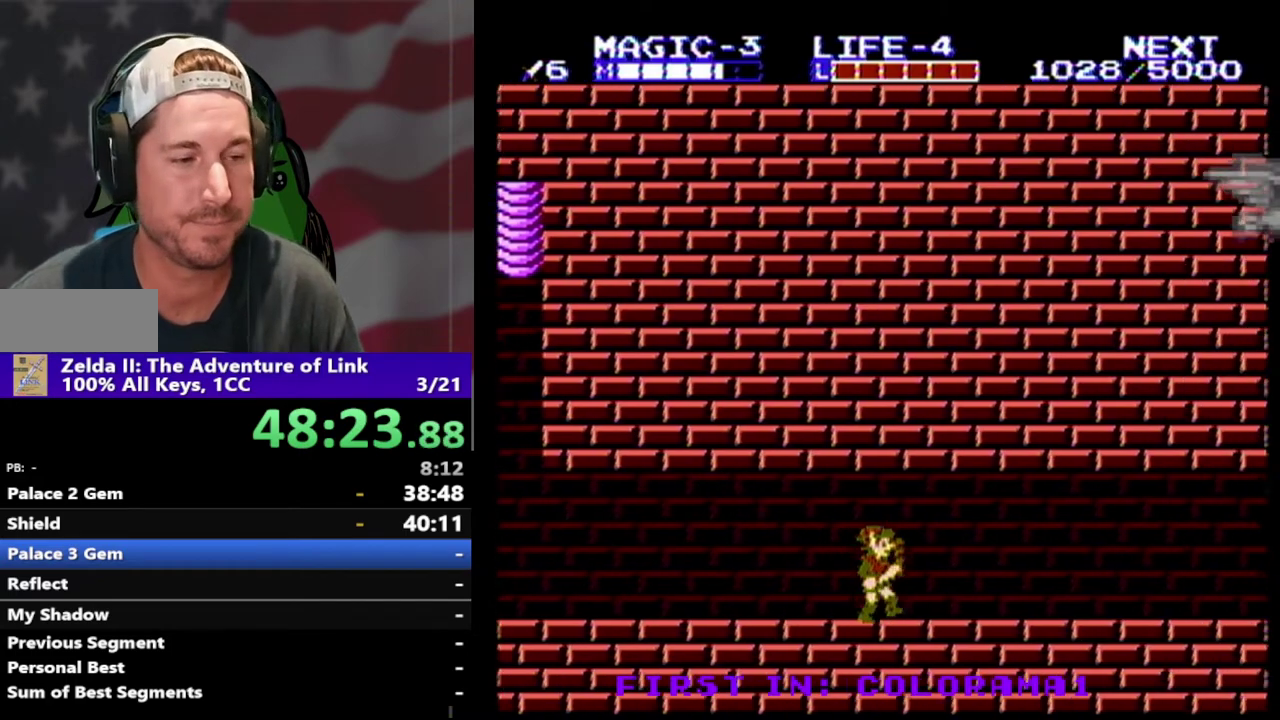
{"buttons": ["DPAD_RIGHT"], "events": []}
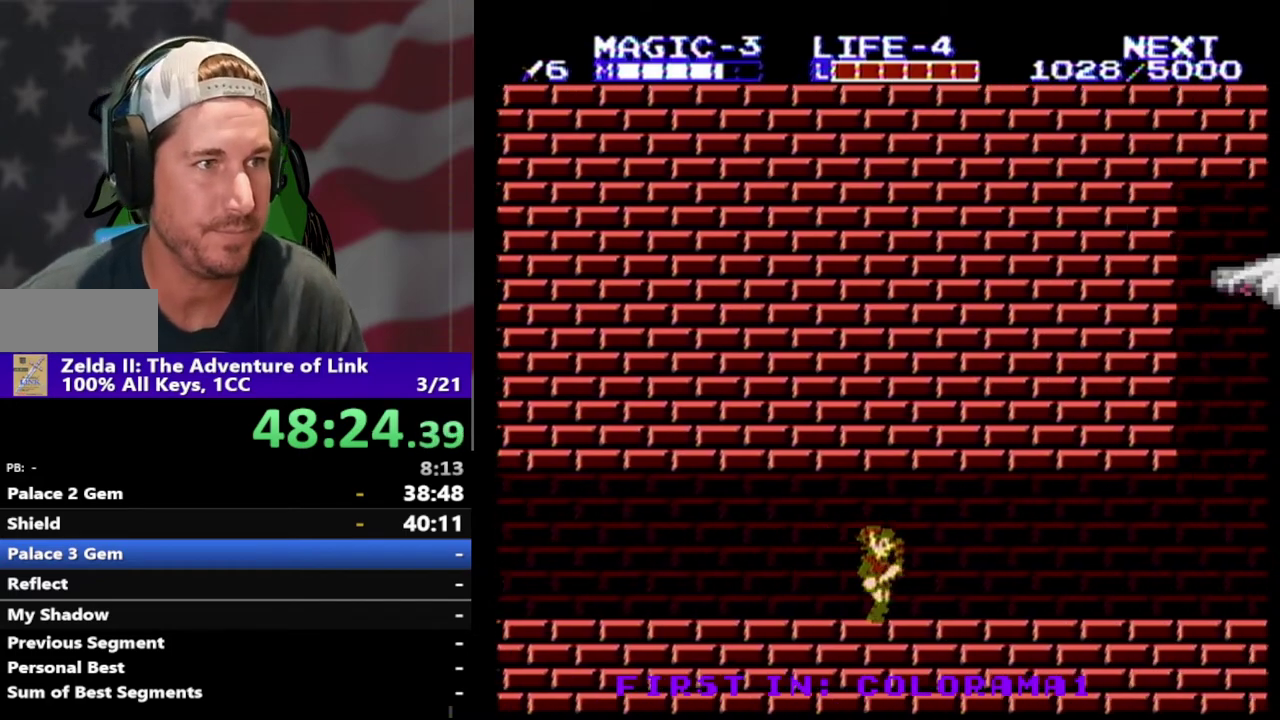
{"buttons": ["DPAD_RIGHT"], "events": []}
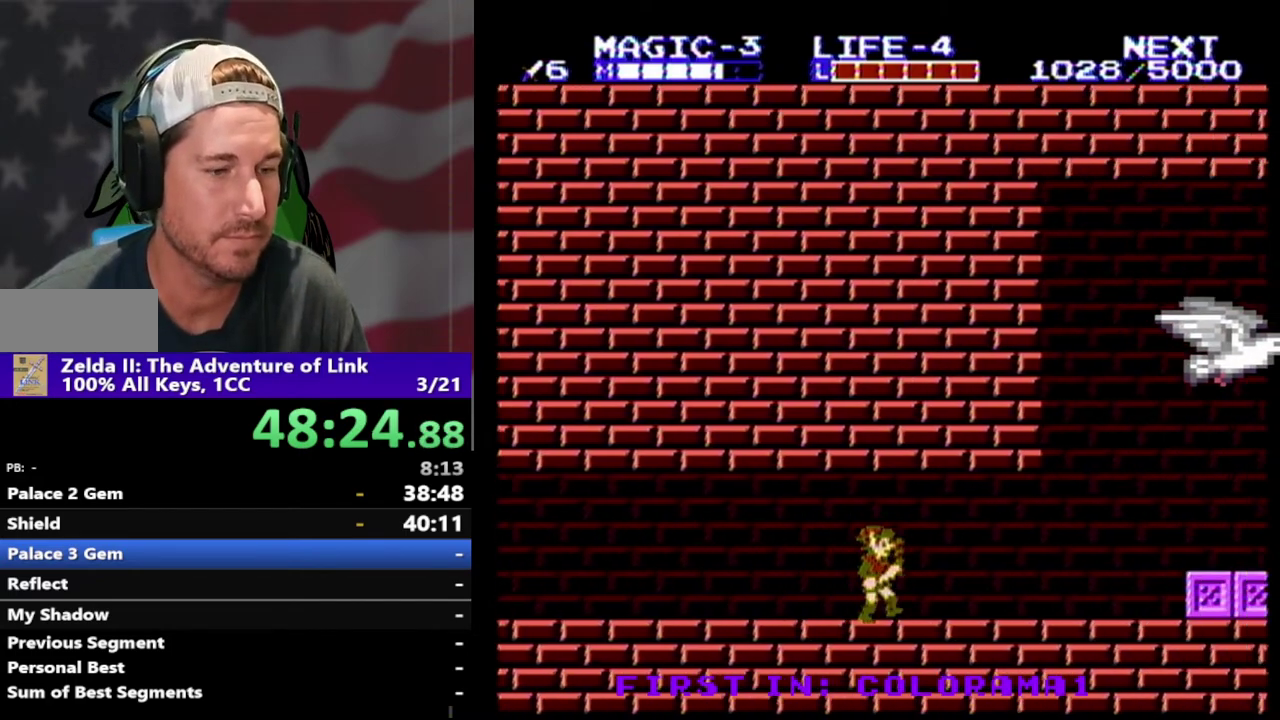
{"buttons": ["DPAD_RIGHT"], "events": []}
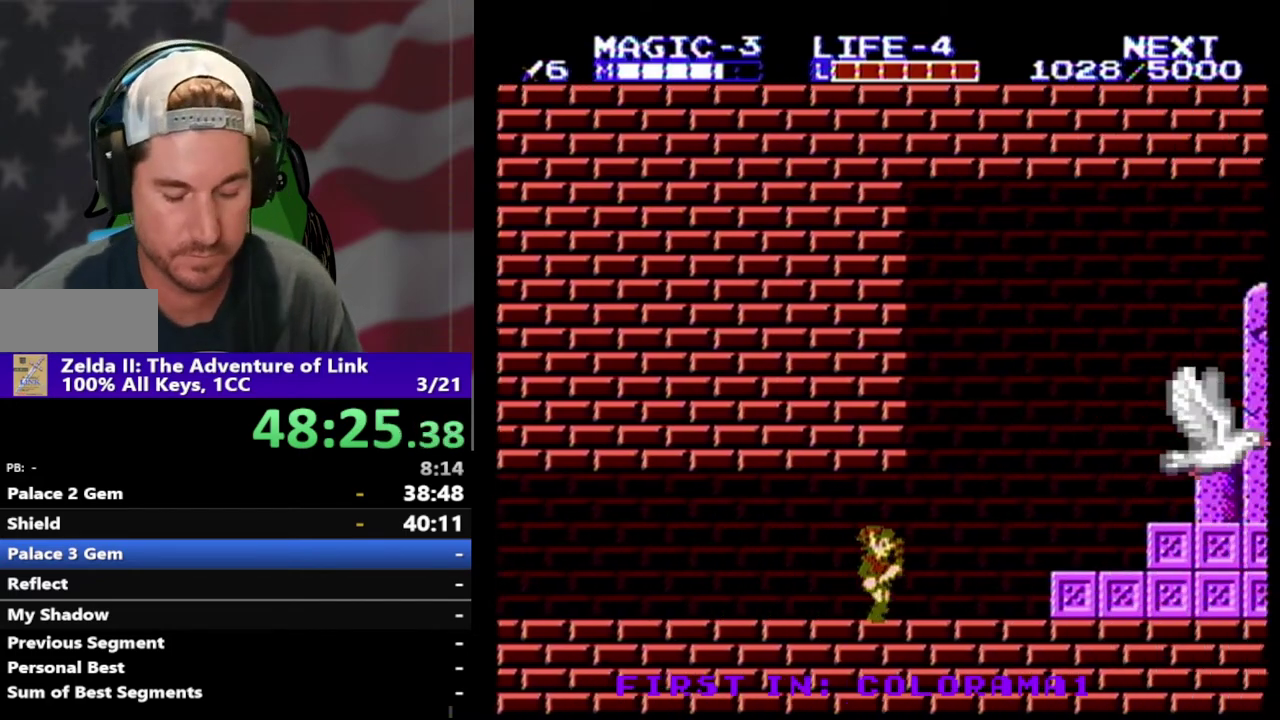
{"buttons": ["DPAD_RIGHT"], "events": []}
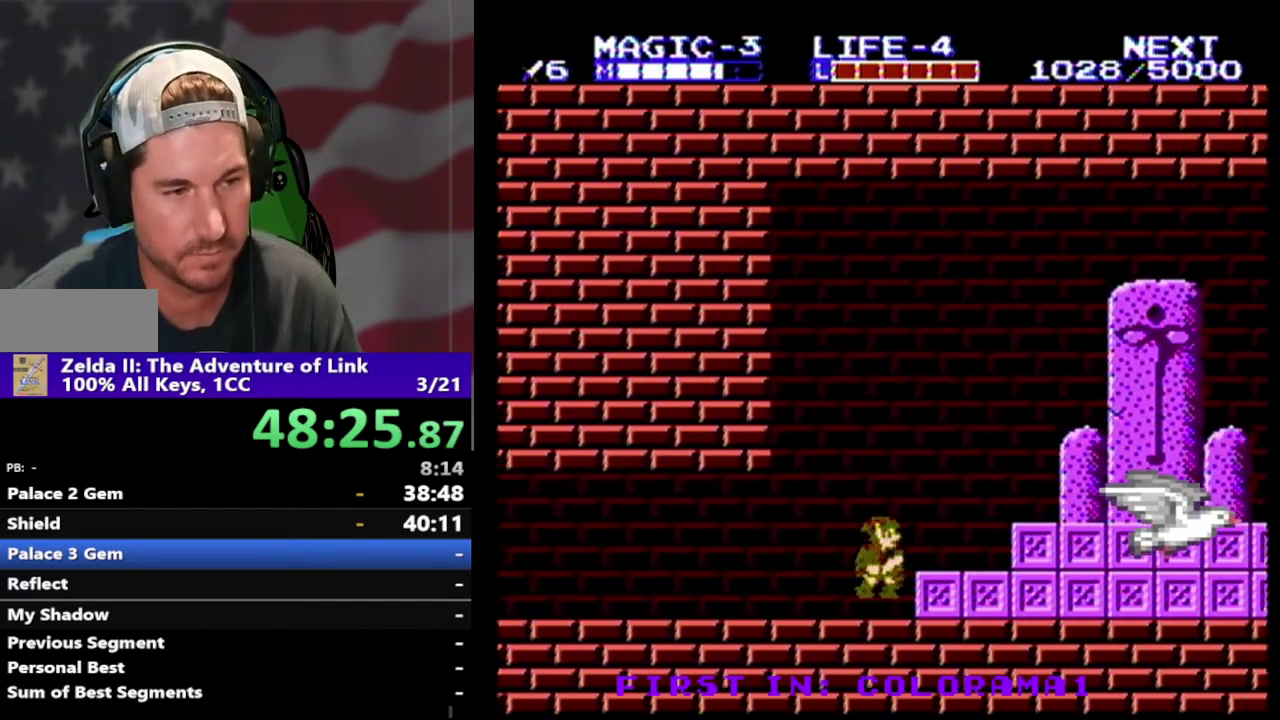
{"buttons": ["DPAD_RIGHT"], "events": [[33, "A", "down"], [500, "A", "up"]]}
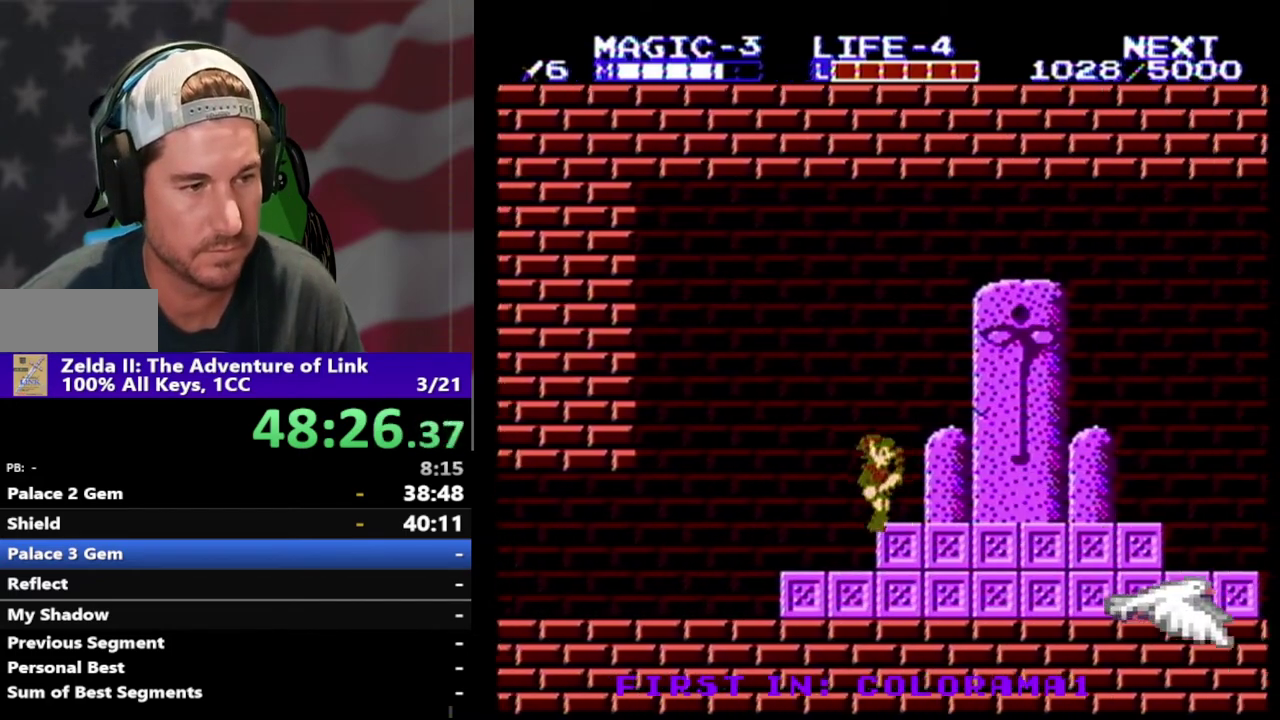
{"buttons": ["DPAD_RIGHT"], "events": []}
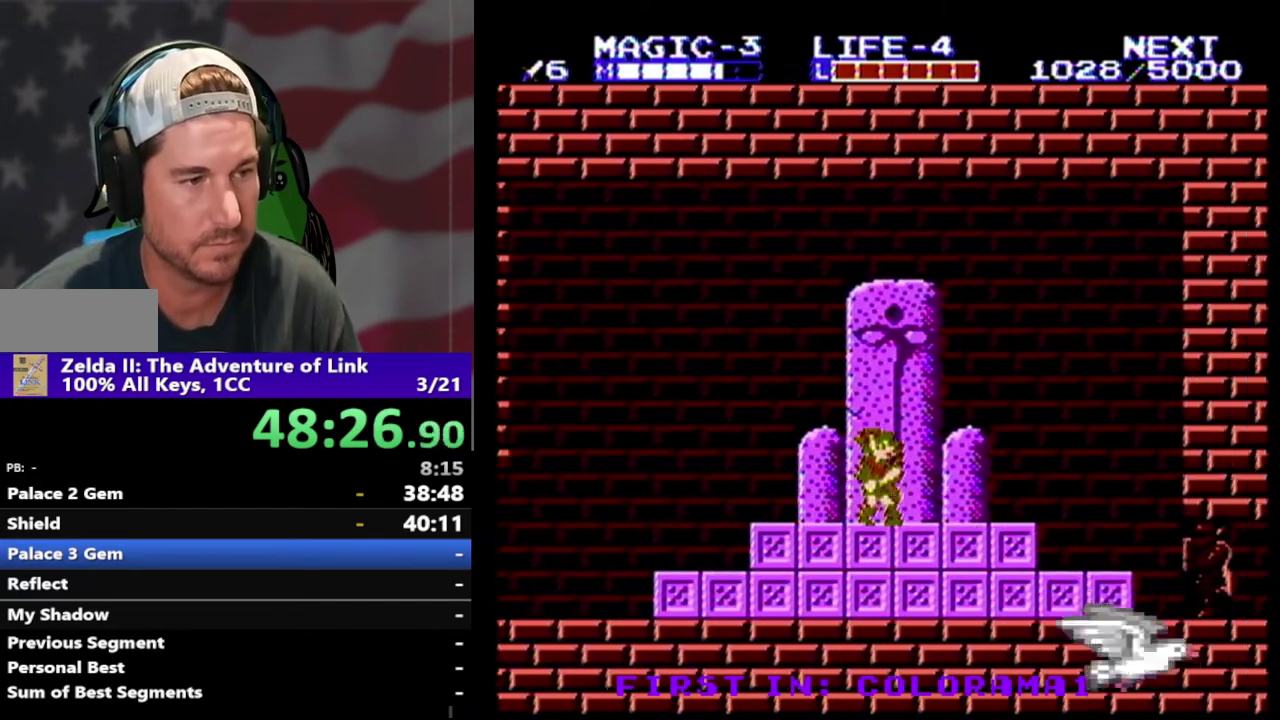
{"buttons": [], "events": [[333, "DPAD_RIGHT", "up"]]}